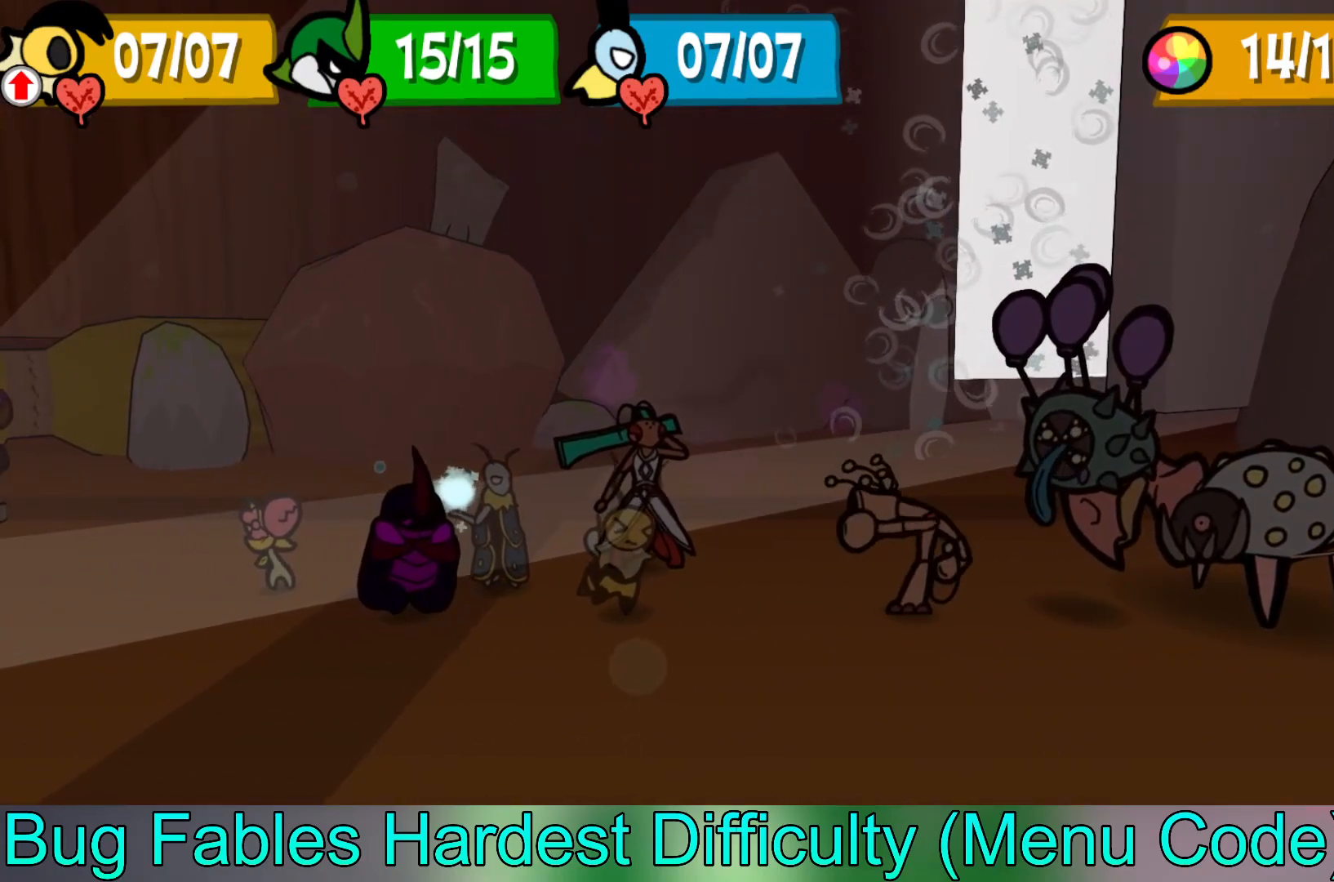
Gameplay with a controller (Xbox layout); each line is a JSON object with the inputs held at the frame after it. "events" lists button and stick changes between this image and that frame as [ms after this image, input, new state], when the widget could be followed in between. Not read: L2 right_stick.
{"buttons": ["A"], "left_stick": "center", "events": [[400, "A", "down"]]}
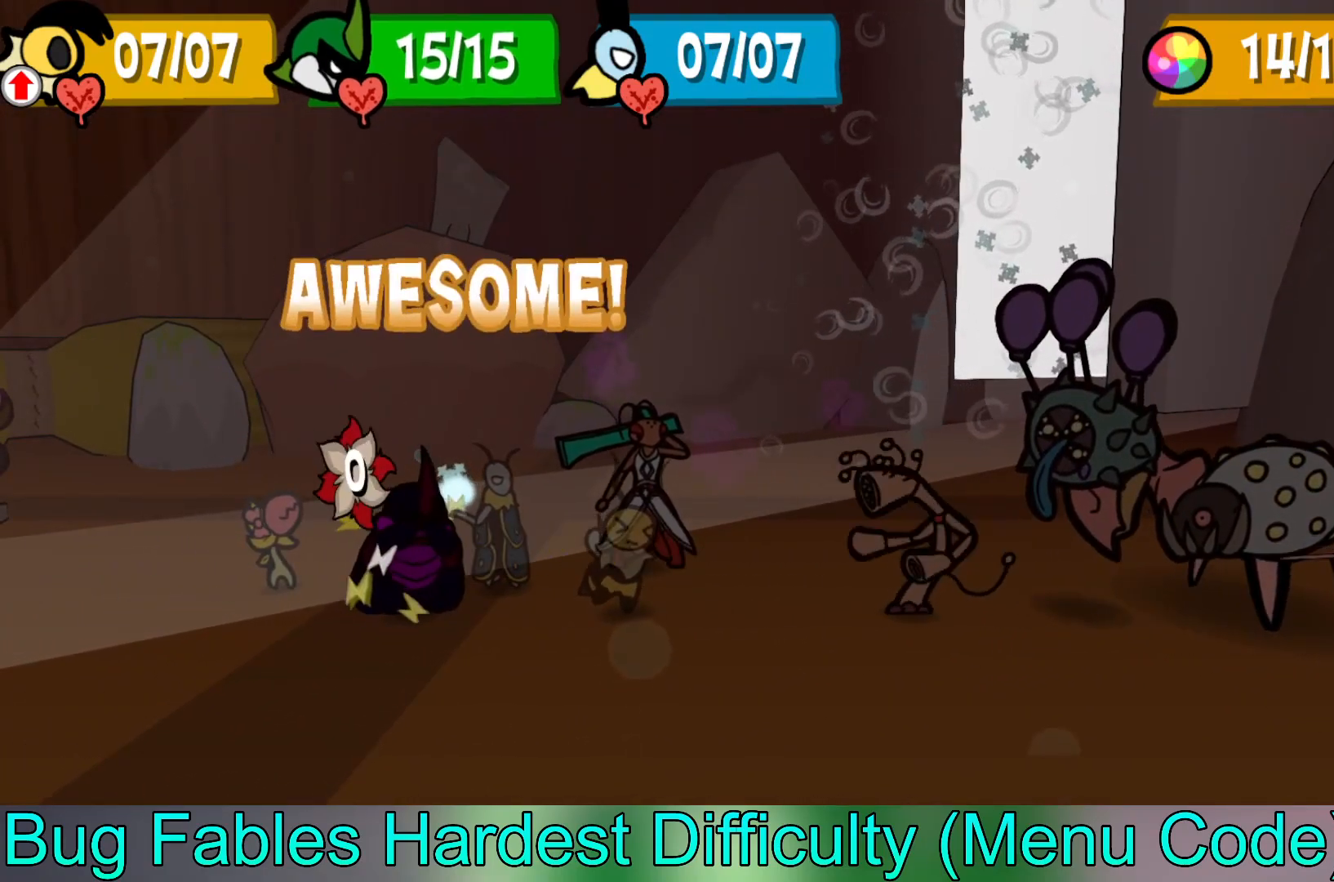
{"buttons": [], "left_stick": "center", "events": [[33, "A", "up"]]}
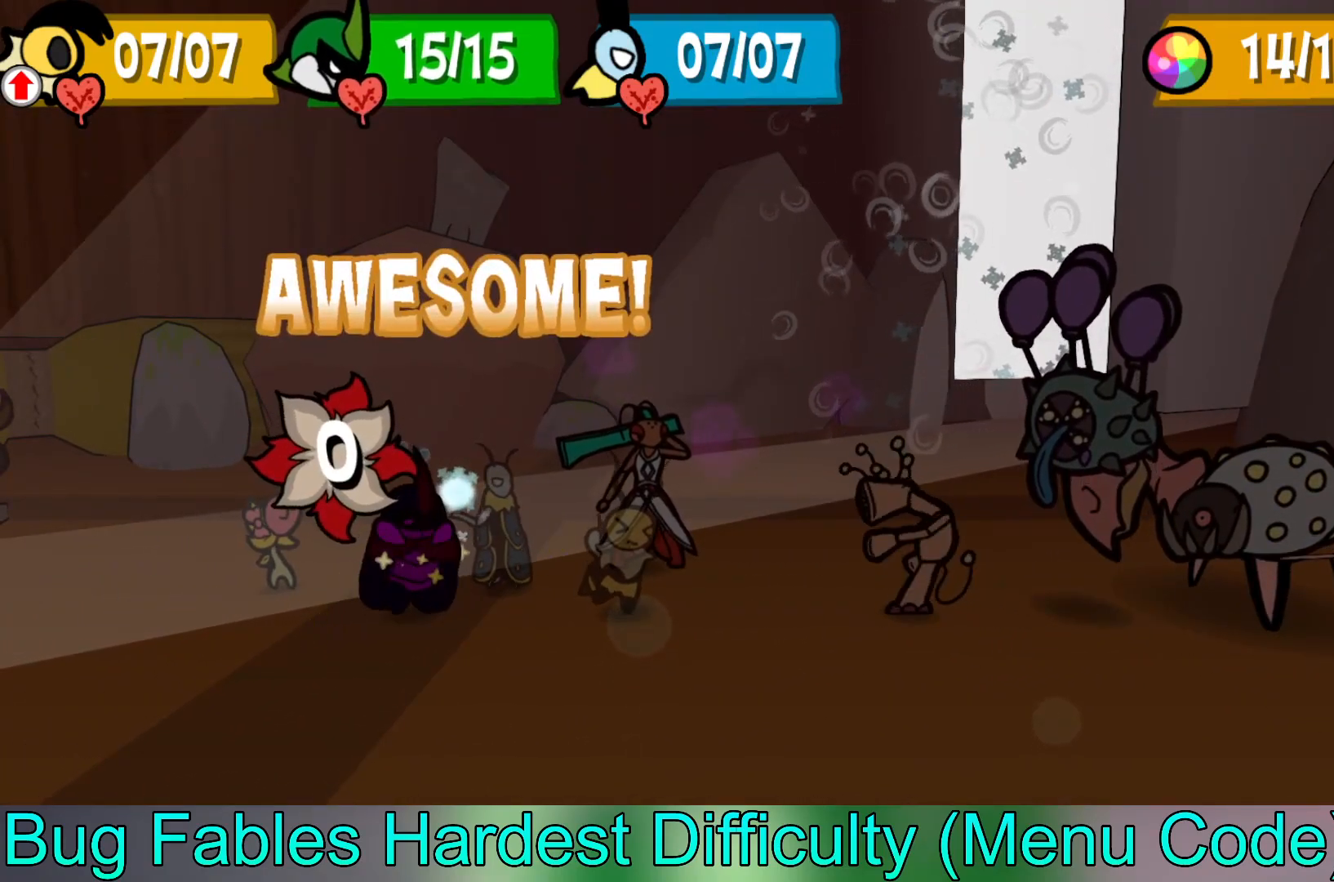
{"buttons": [], "left_stick": "center", "events": []}
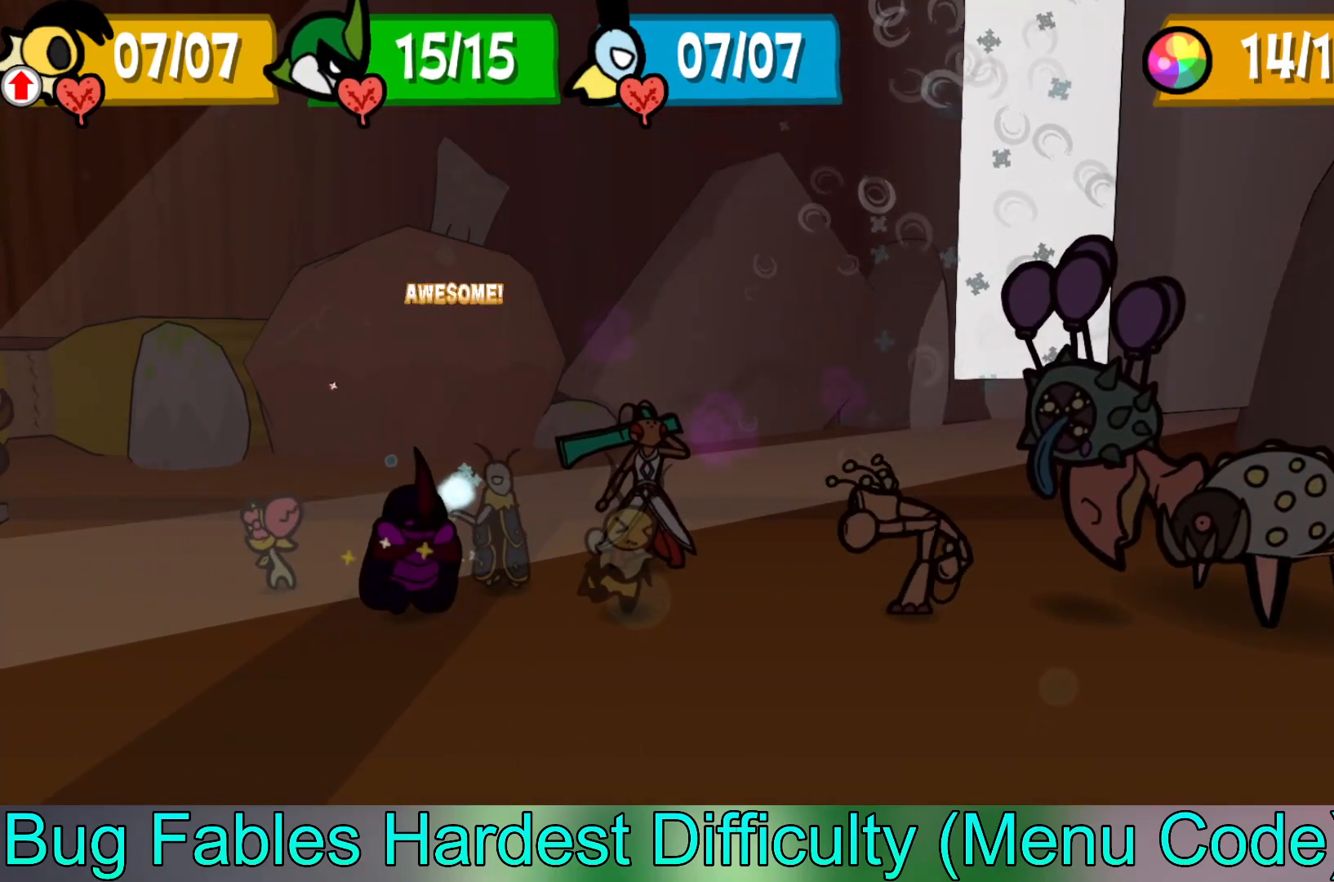
{"buttons": ["A"], "left_stick": "center", "events": [[417, "A", "down"]]}
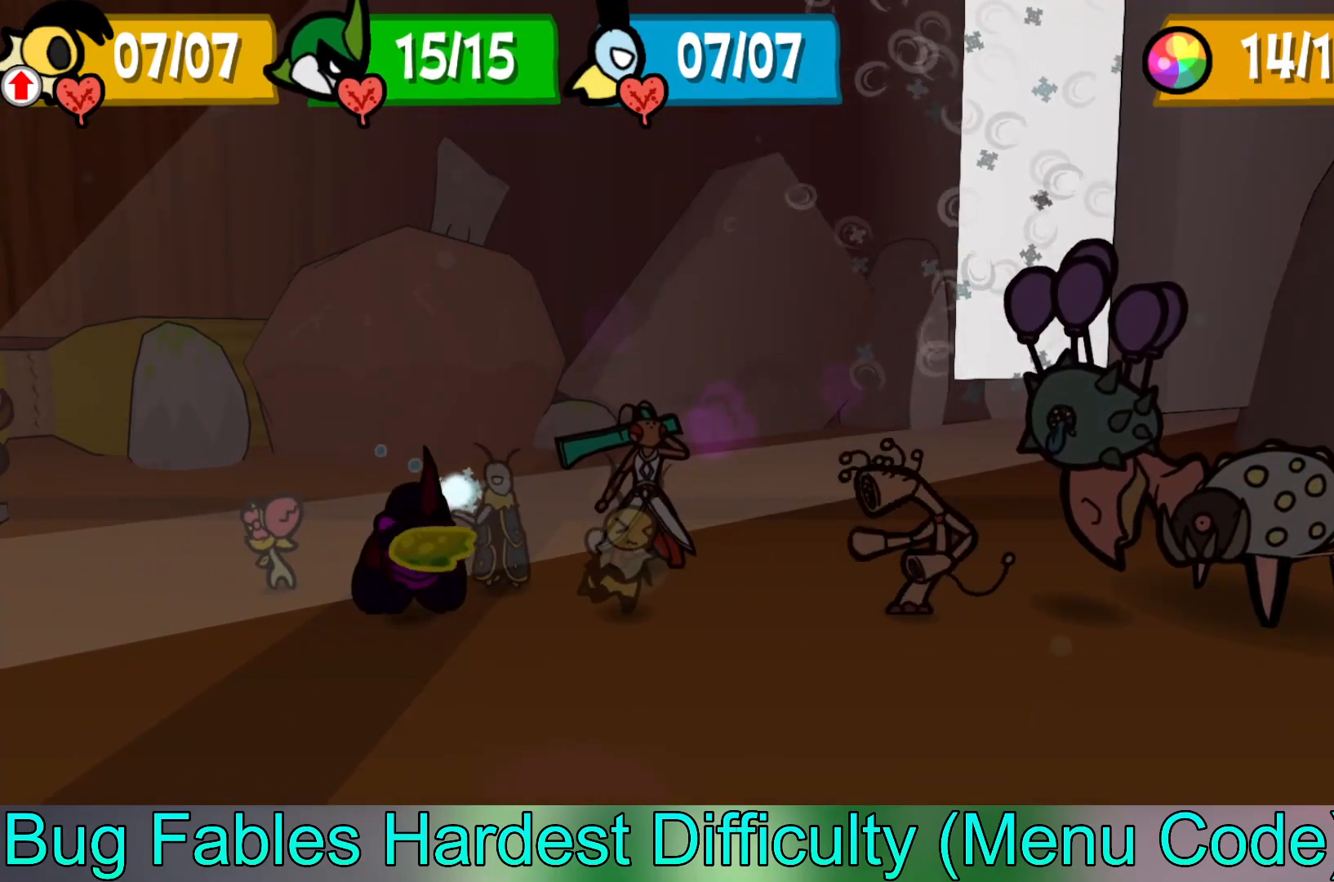
{"buttons": [], "left_stick": "center", "events": [[33, "A", "up"]]}
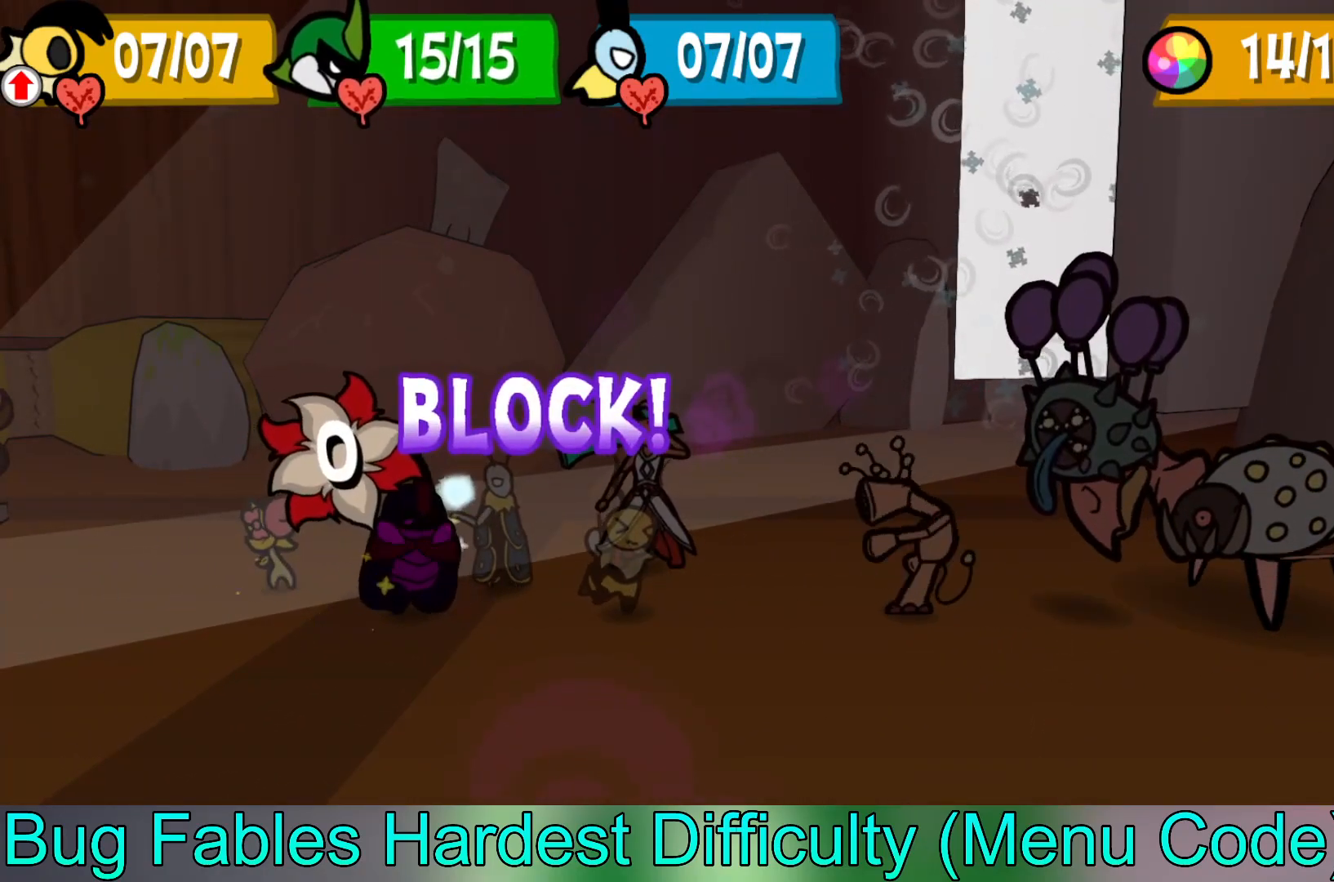
{"buttons": [], "left_stick": "center", "events": []}
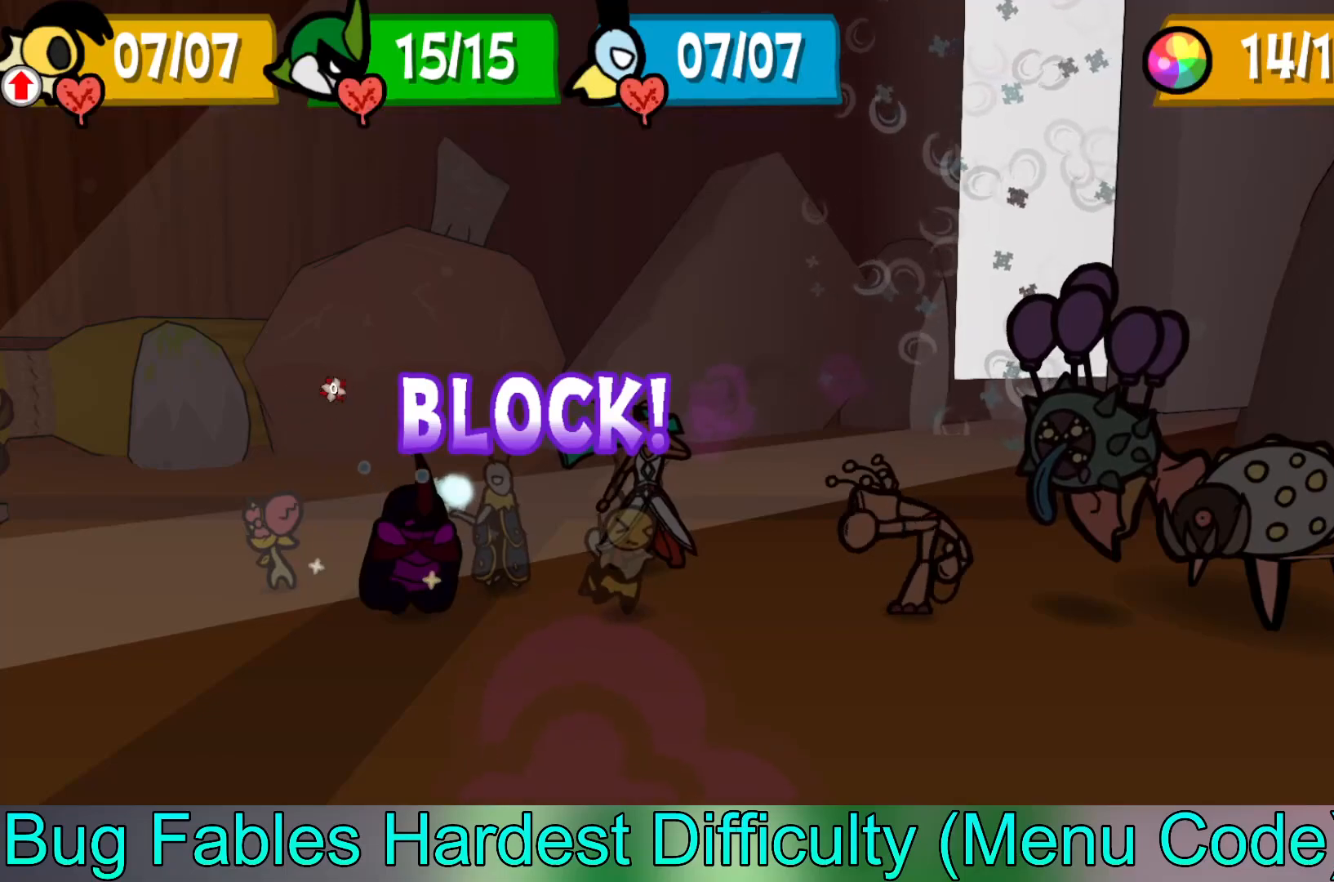
{"buttons": ["A"], "left_stick": "center", "events": [[417, "A", "down"]]}
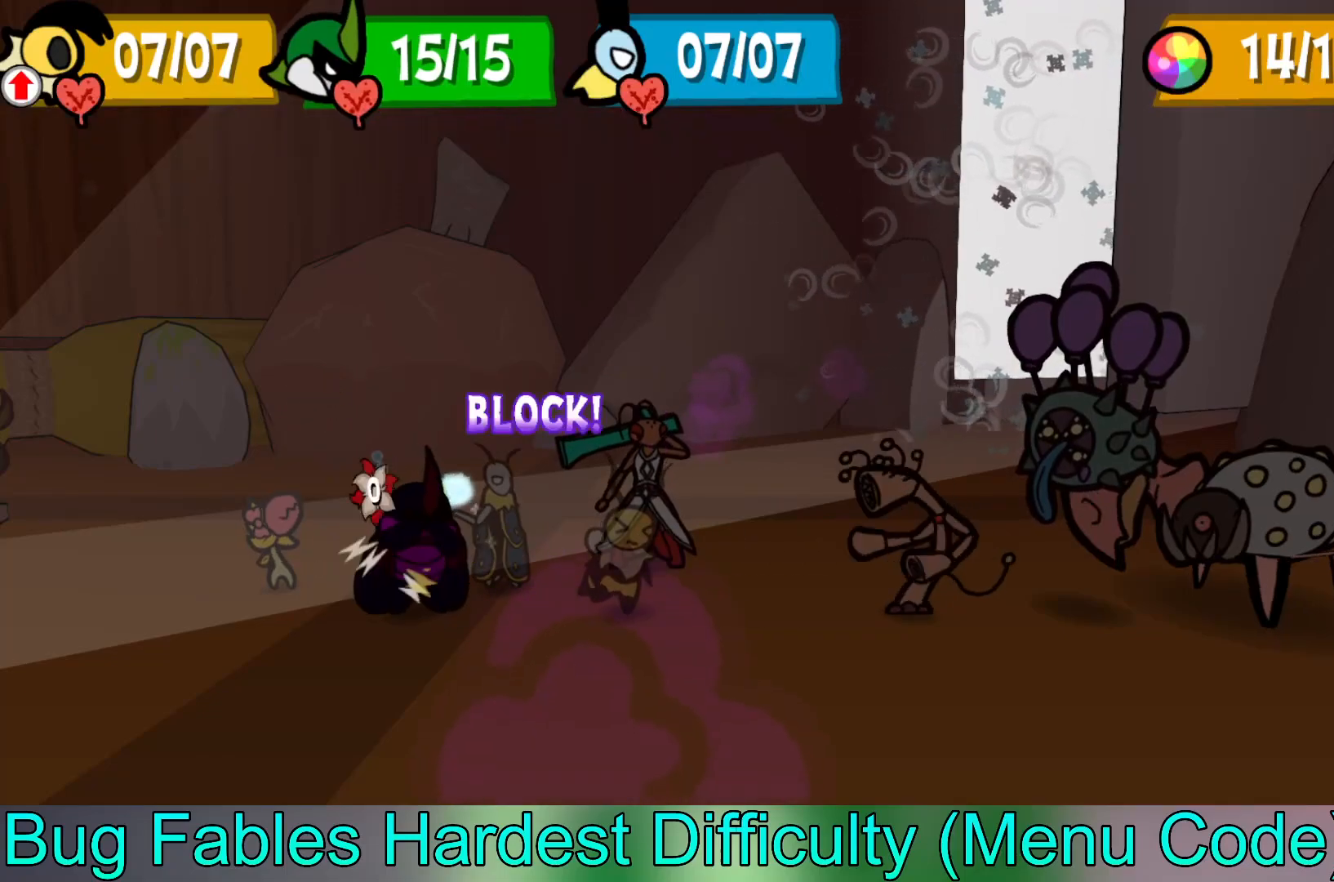
{"buttons": [], "left_stick": "center", "events": [[17, "A", "up"]]}